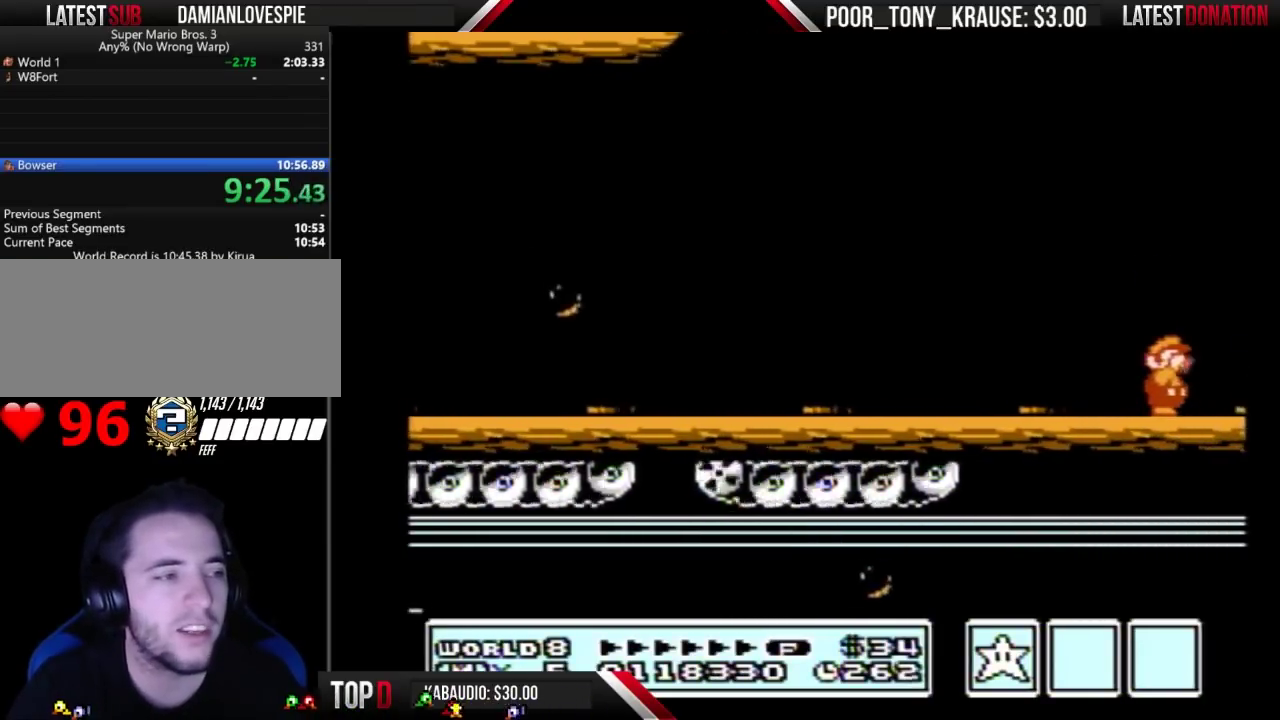
Gameplay with a controller (Nintendo layout); each line is a JSON object with the inputs held at the frame after it. "events" lists button and stick changes between this image and that frame as [ms after this image, input, new state], when the widget could be followed in between. Not read: L3 R3.
{"buttons": ["DPAD_RIGHT"], "events": [[33, "B", "down"], [100, "B", "up"], [167, "B", "down"], [233, "B", "up"], [300, "B", "down"], [367, "B", "up"], [433, "B", "down"], [500, "B", "up"]]}
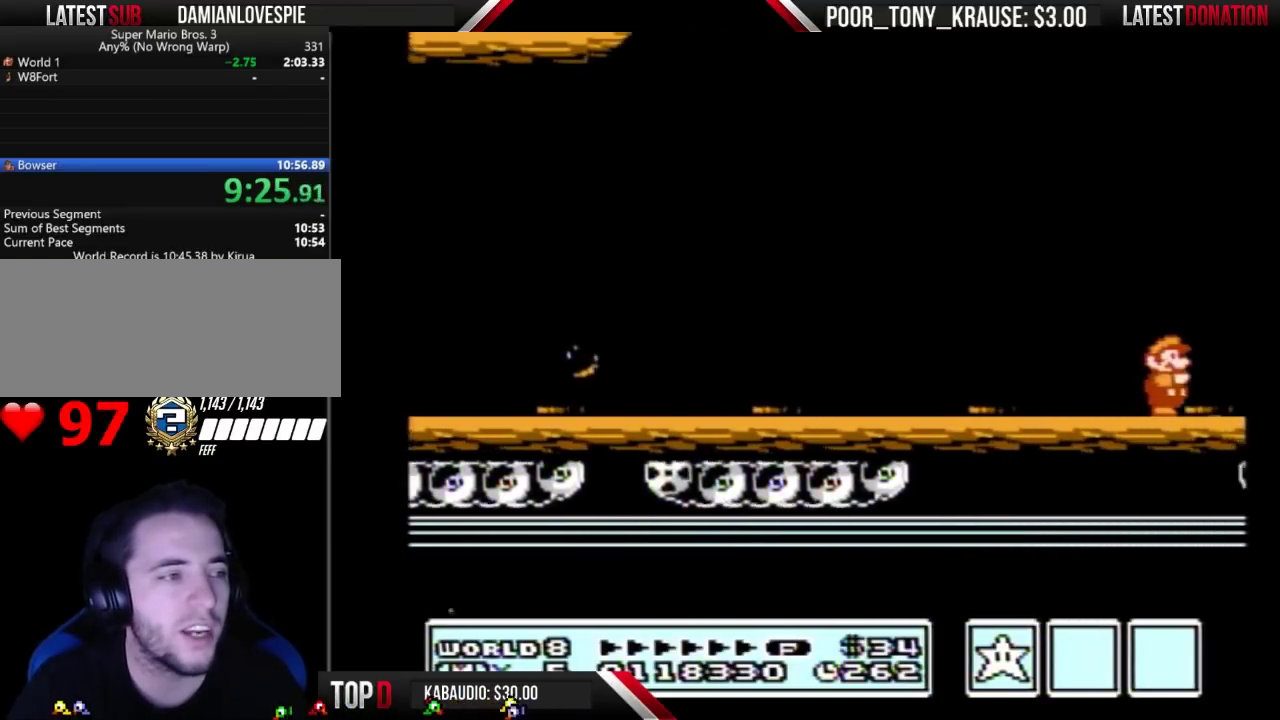
{"buttons": ["B", "DPAD_RIGHT"], "events": [[67, "B", "down"], [133, "B", "up"], [200, "B", "down"], [267, "B", "up"], [367, "B", "down"], [433, "B", "up"], [500, "B", "down"]]}
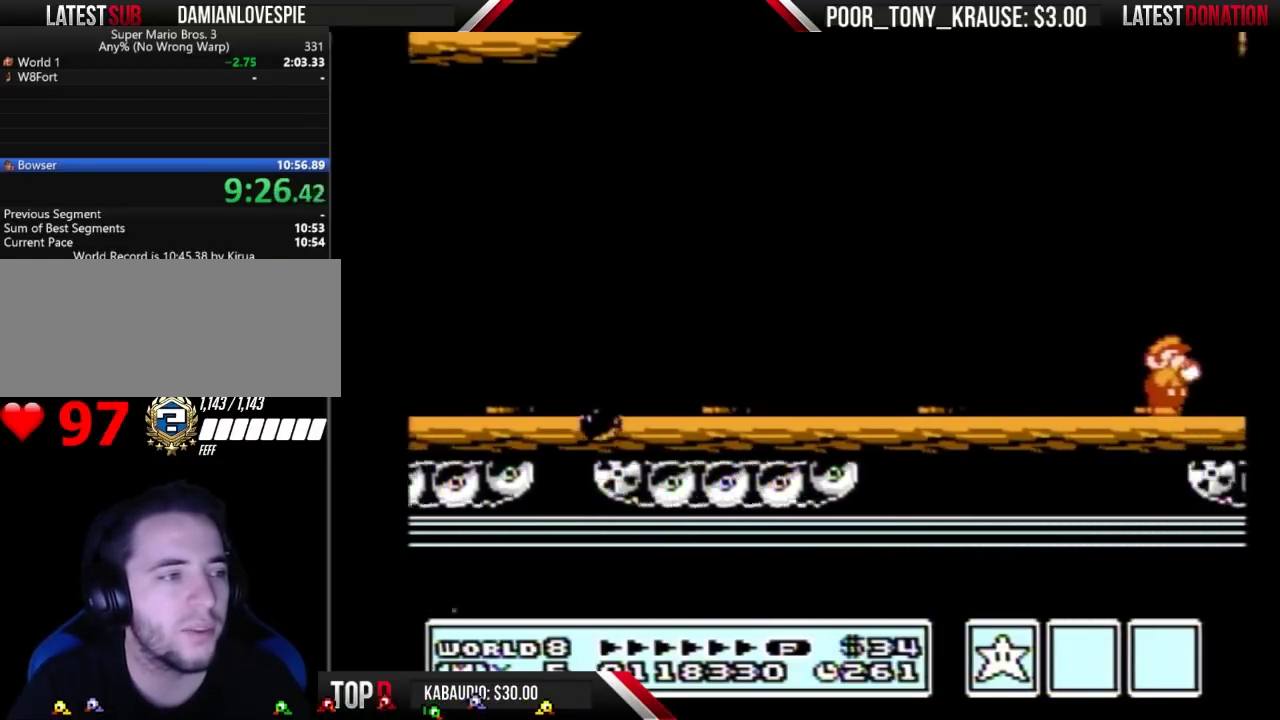
{"buttons": ["DPAD_RIGHT"], "events": [[67, "B", "up"], [133, "B", "down"], [200, "B", "up"], [267, "B", "down"], [333, "B", "up"], [433, "B", "down"], [500, "B", "up"]]}
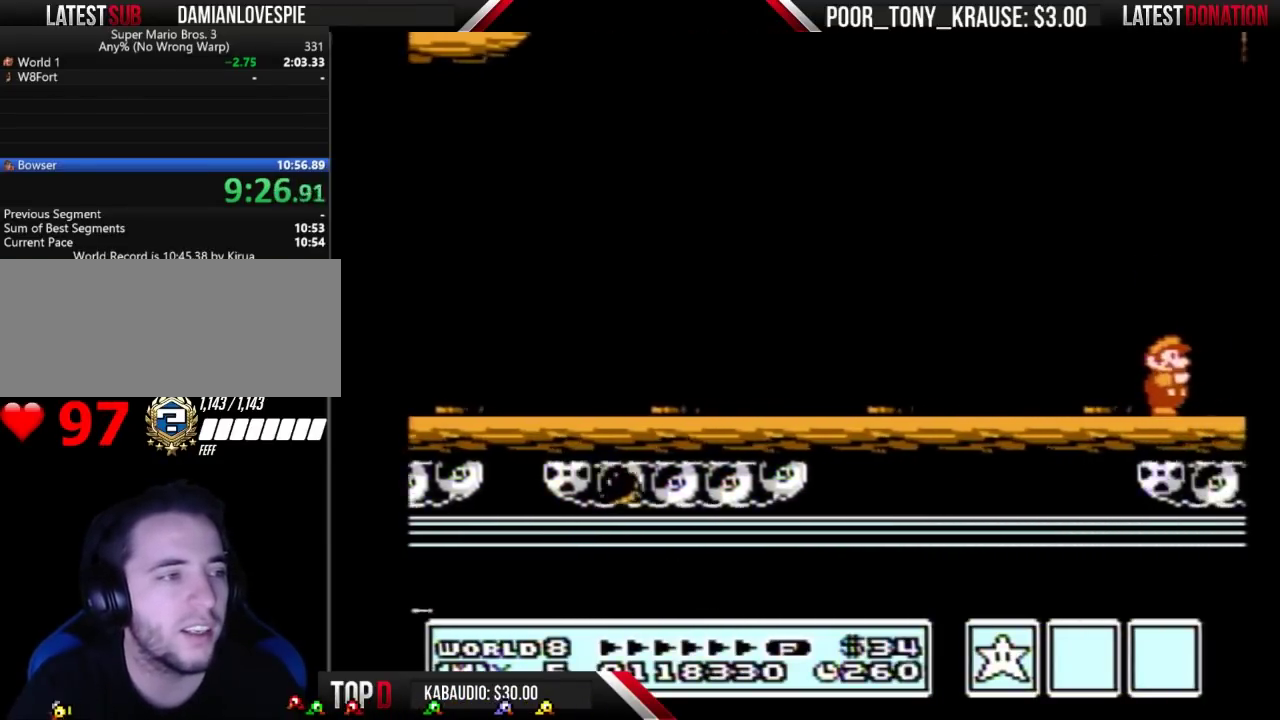
{"buttons": ["B", "DPAD_RIGHT"], "events": [[67, "B", "down"], [133, "B", "up"], [200, "B", "down"], [267, "B", "up"], [333, "B", "down"], [433, "B", "up"], [500, "B", "down"]]}
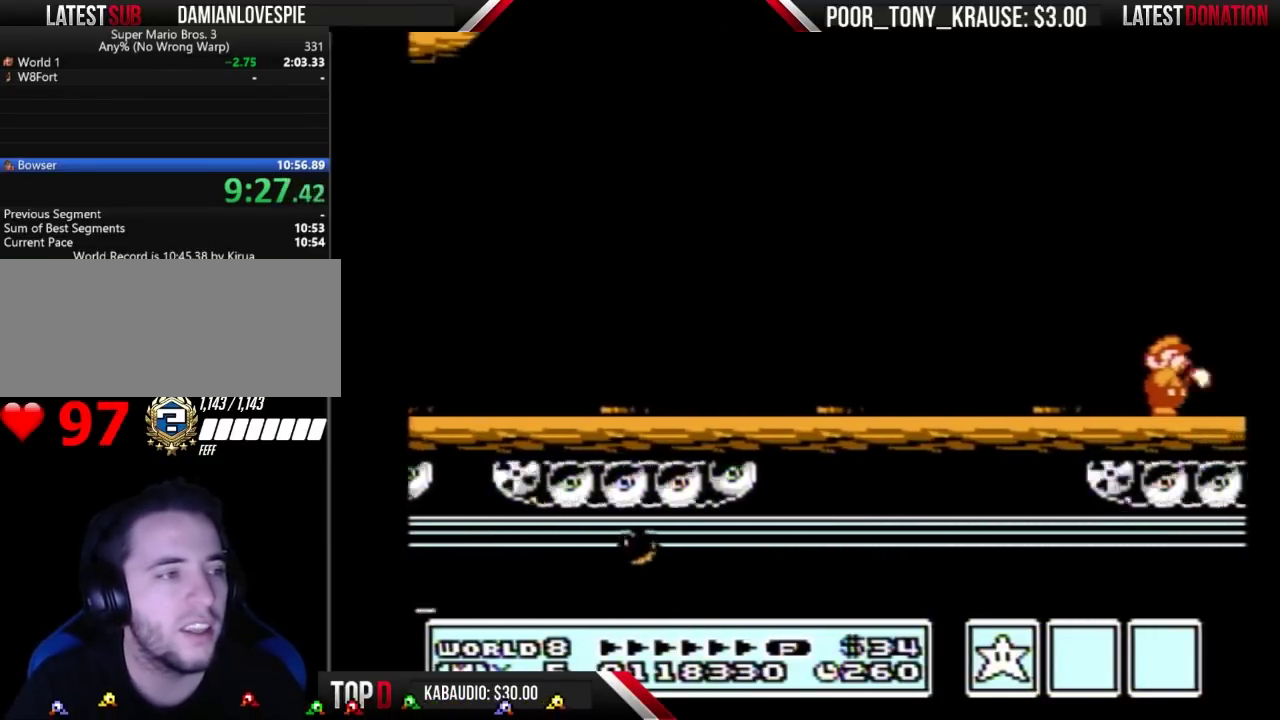
{"buttons": ["DPAD_RIGHT"], "events": [[67, "B", "up"], [133, "B", "down"], [200, "B", "up"], [267, "B", "down"], [333, "B", "up"], [433, "B", "down"], [500, "B", "up"]]}
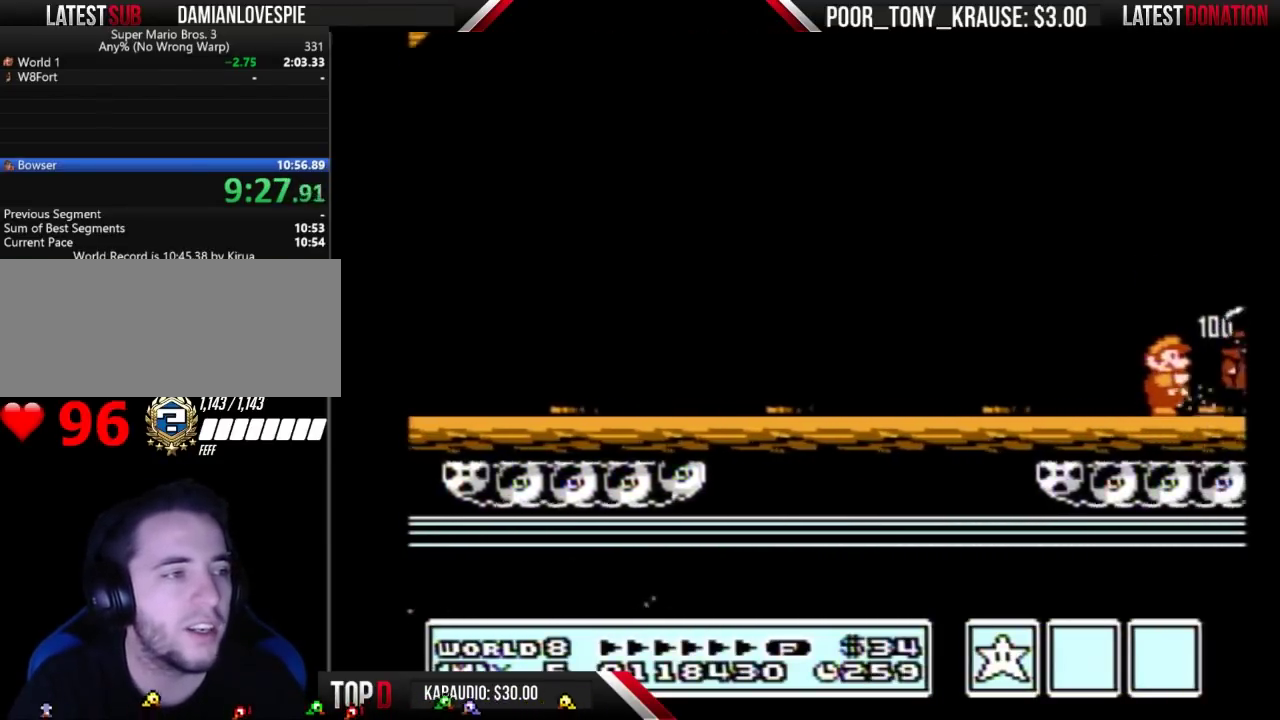
{"buttons": ["A", "B"], "events": [[200, "B", "down"], [267, "B", "up"], [367, "A", "down"], [400, "DPAD_RIGHT", "up"], [433, "B", "down"]]}
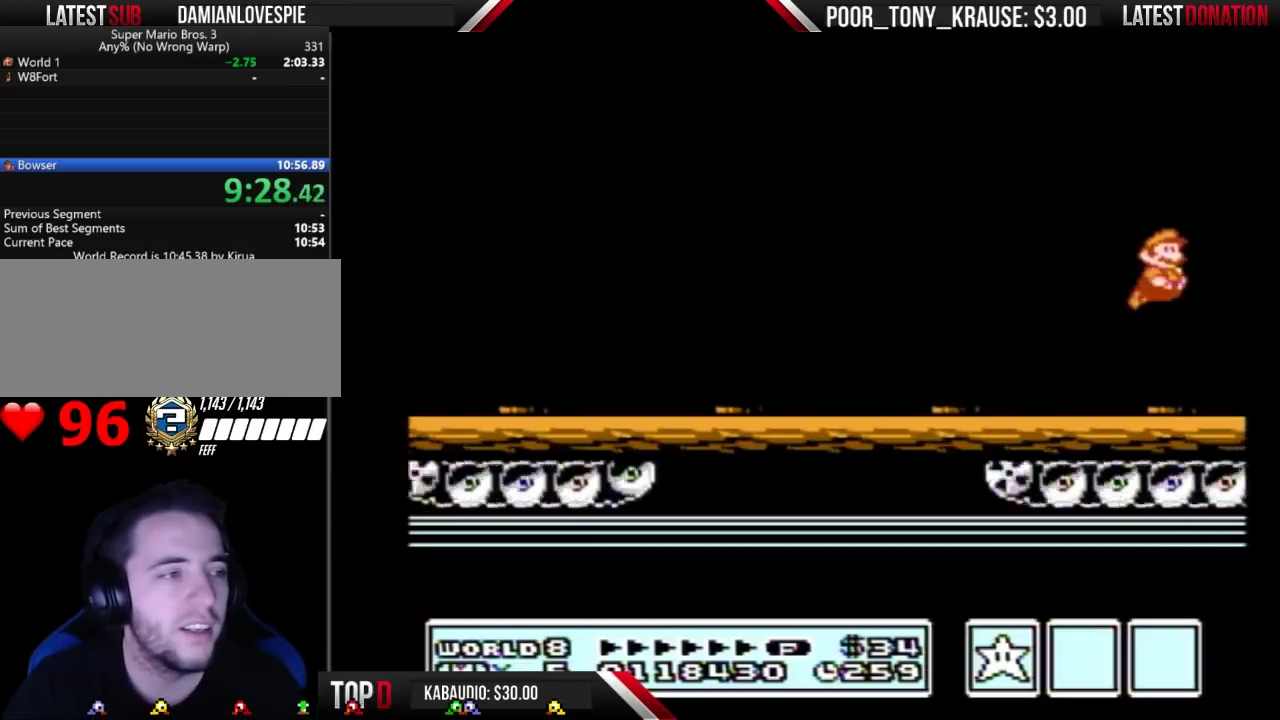
{"buttons": ["A", "B"], "events": [[100, "B", "up"], [367, "A", "up"], [433, "A", "down"], [467, "B", "down"]]}
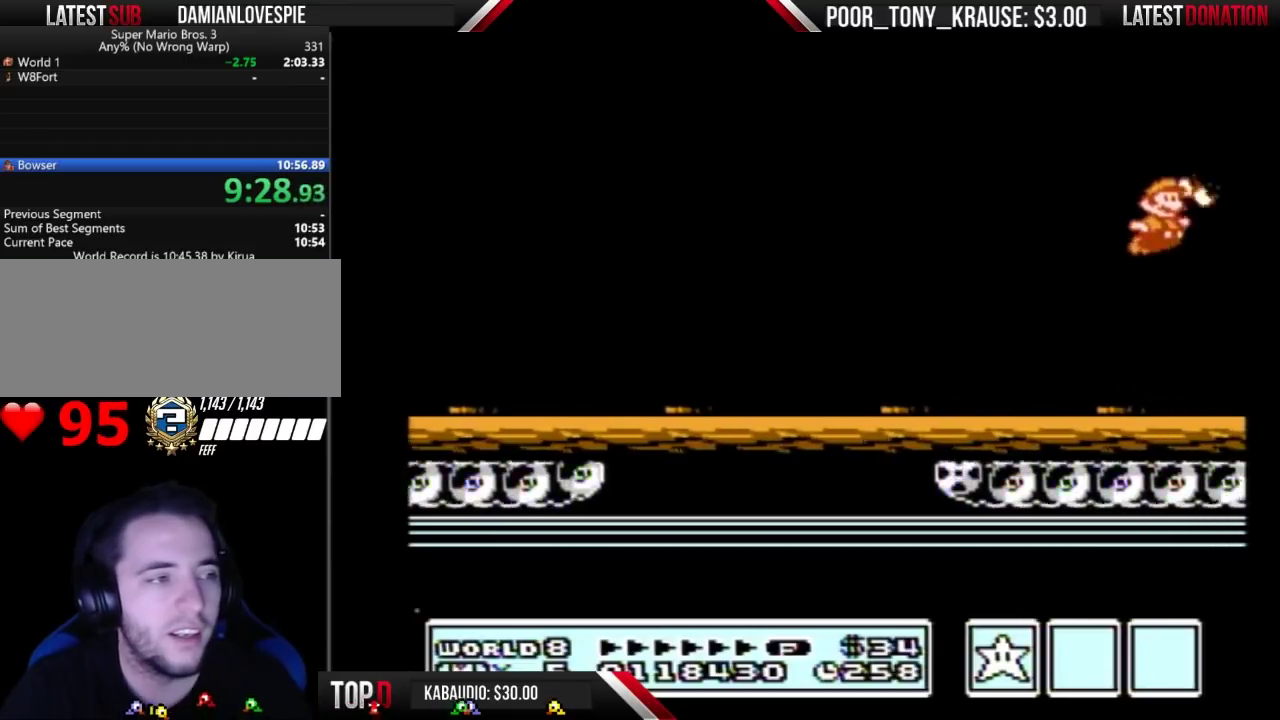
{"buttons": ["DPAD_RIGHT"], "events": [[67, "B", "up"], [233, "B", "down"], [433, "A", "up"], [433, "B", "up"], [433, "DPAD_RIGHT", "down"]]}
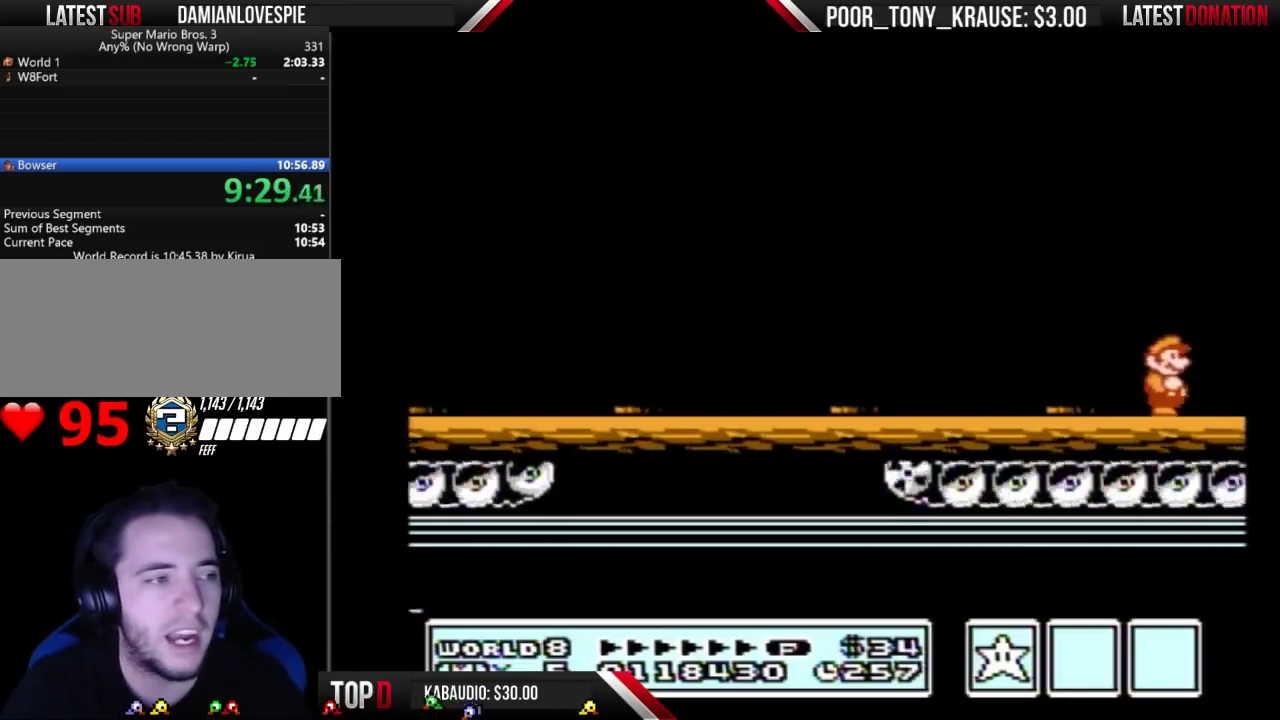
{"buttons": ["B", "DPAD_RIGHT"], "events": [[100, "B", "down"], [200, "B", "up"], [300, "B", "down"], [367, "B", "up"], [467, "B", "down"]]}
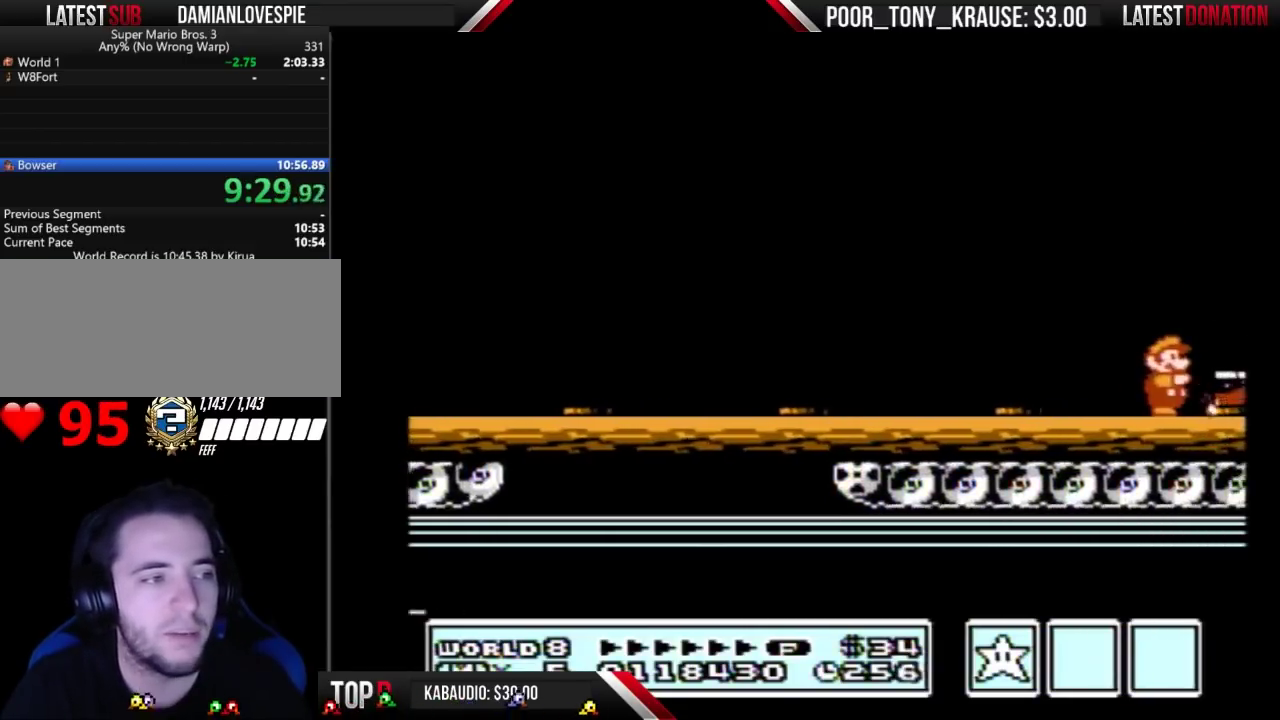
{"buttons": ["B", "DPAD_RIGHT"], "events": [[133, "DPAD_RIGHT", "up"], [200, "B", "up"], [200, "DPAD_RIGHT", "down"], [300, "B", "down"], [367, "B", "up"], [433, "B", "down"]]}
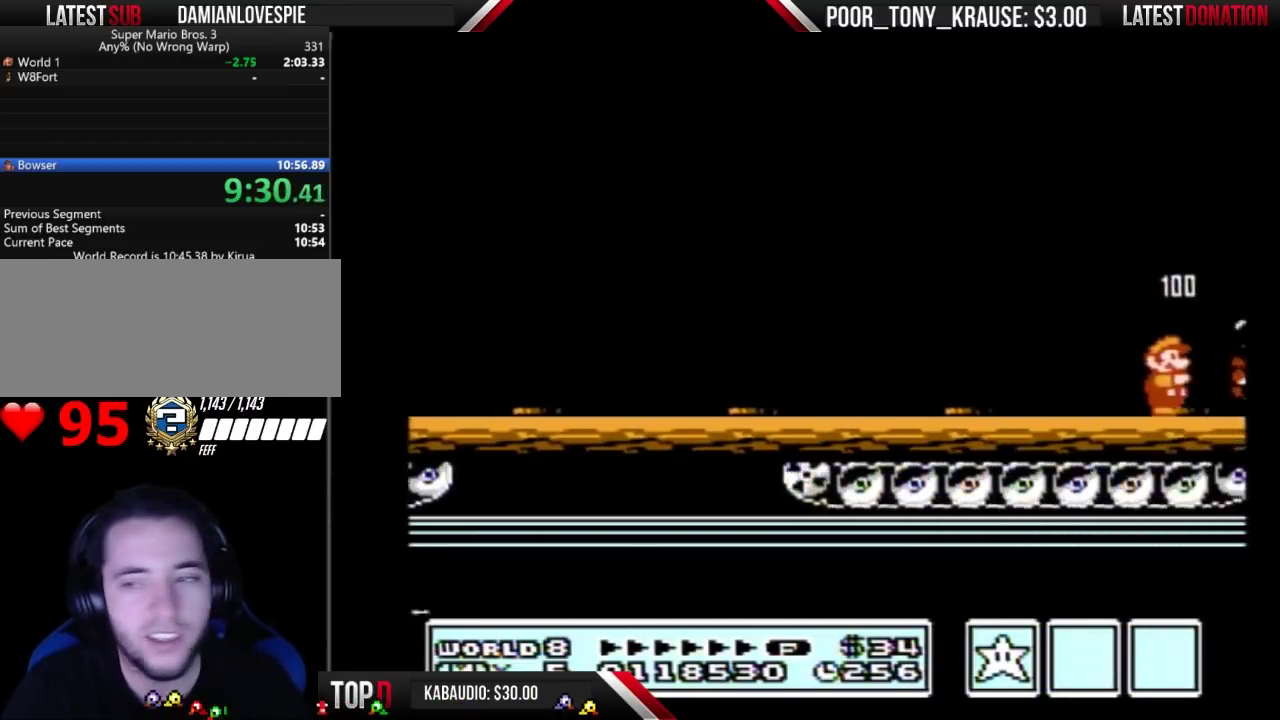
{"buttons": ["B", "DPAD_RIGHT"], "events": [[233, "B", "up"], [333, "B", "down"], [400, "B", "up"], [467, "B", "down"]]}
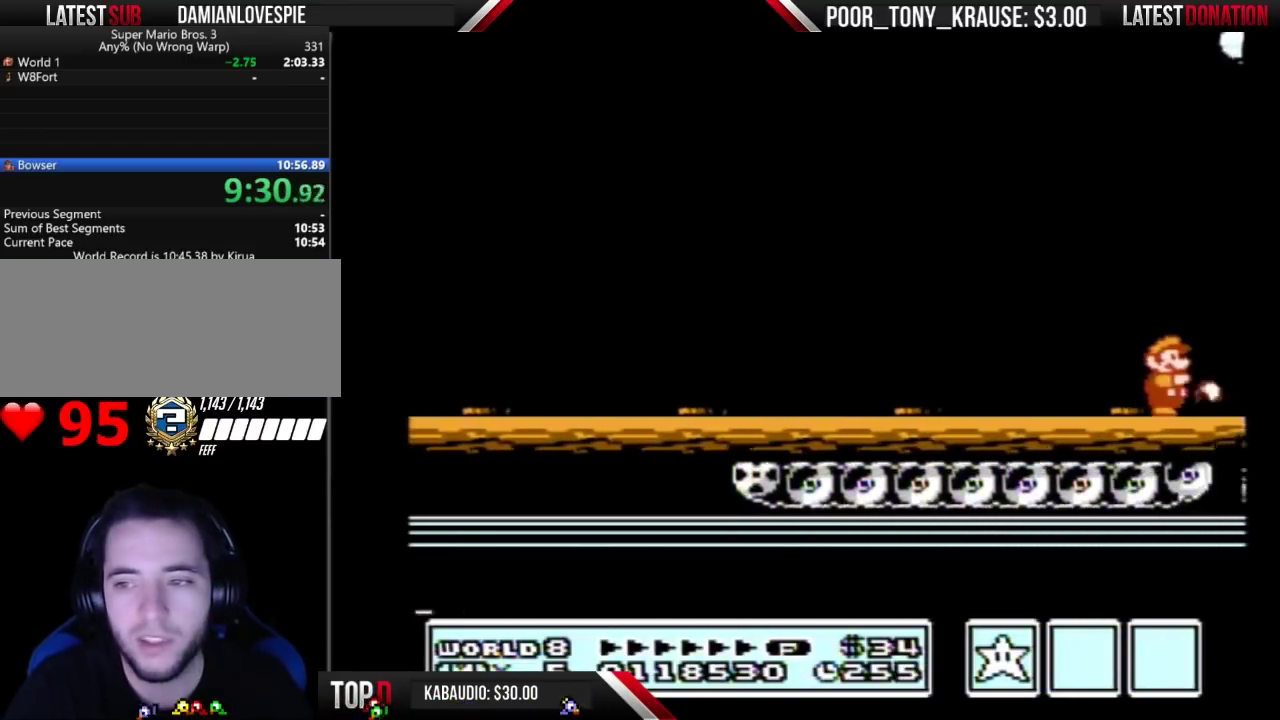
{"buttons": ["DPAD_RIGHT"], "events": [[267, "B", "up"], [333, "B", "down"], [433, "B", "up"]]}
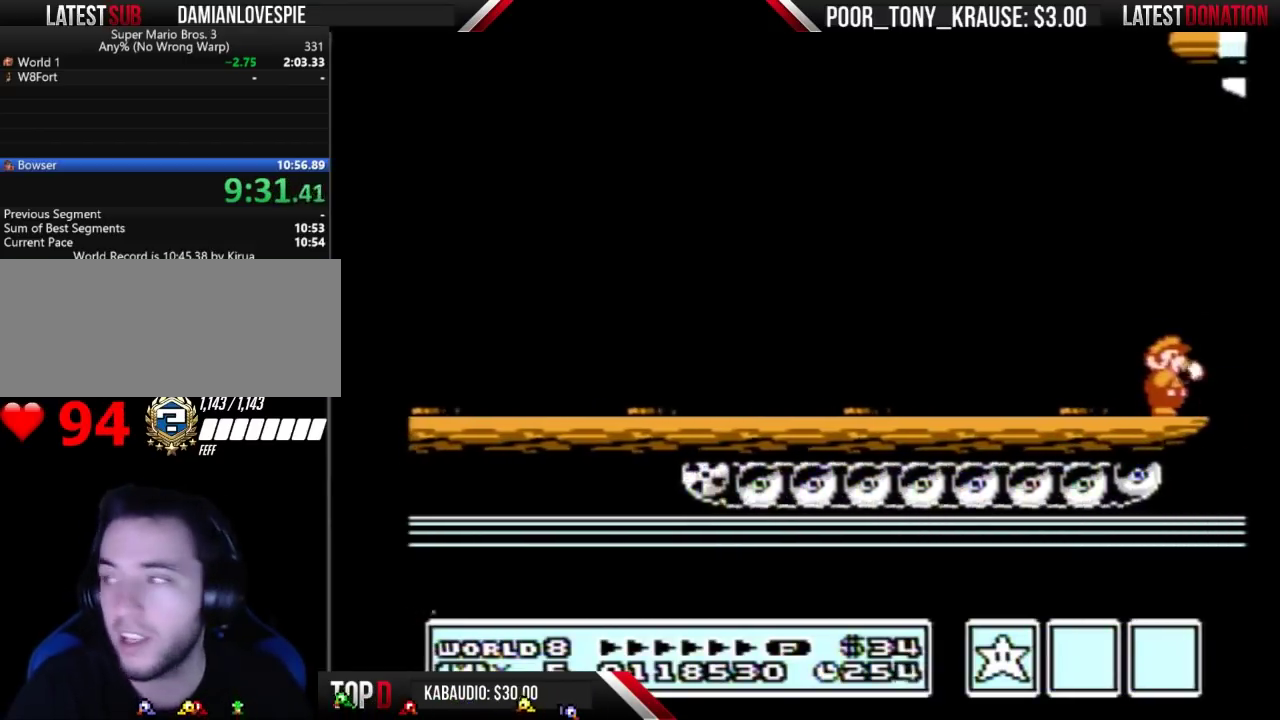
{"buttons": ["DPAD_RIGHT"], "events": [[33, "B", "down"], [100, "B", "up"], [167, "B", "down"], [267, "B", "up"], [367, "B", "down"], [467, "B", "up"]]}
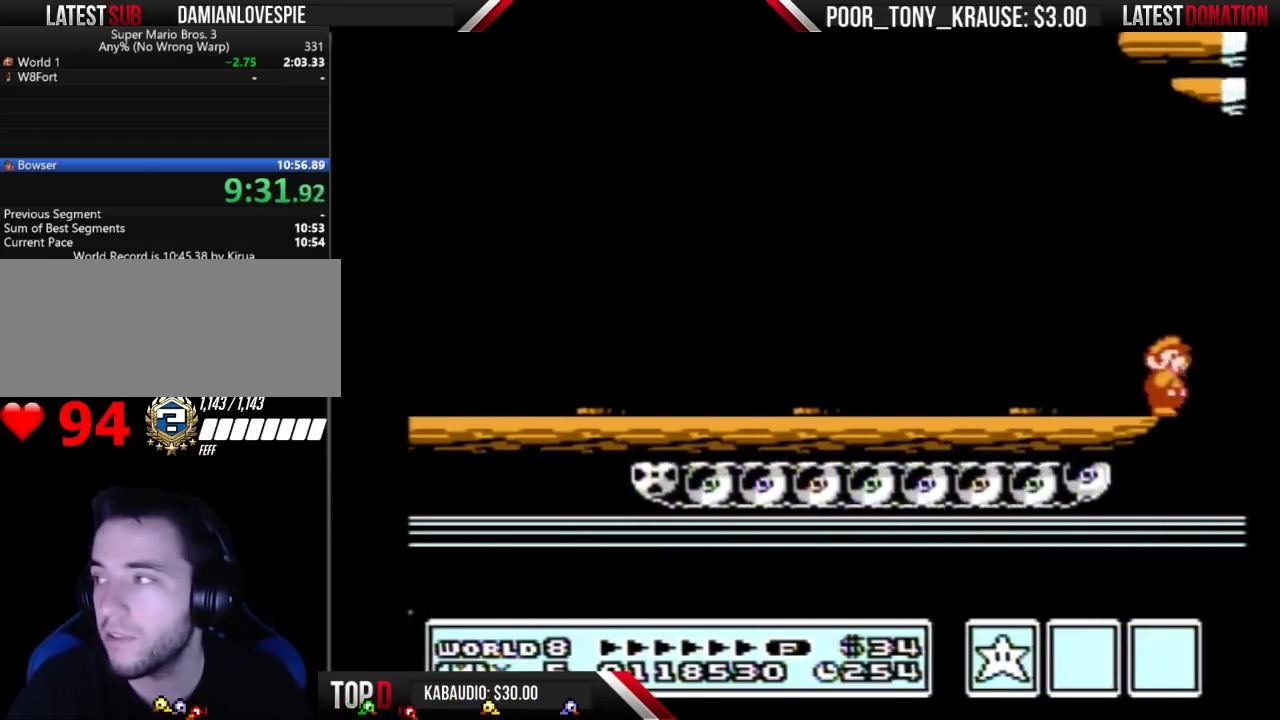
{"buttons": ["B", "DPAD_RIGHT"], "events": [[33, "B", "down"], [133, "B", "up"], [200, "B", "down"], [333, "B", "up"], [400, "B", "down"]]}
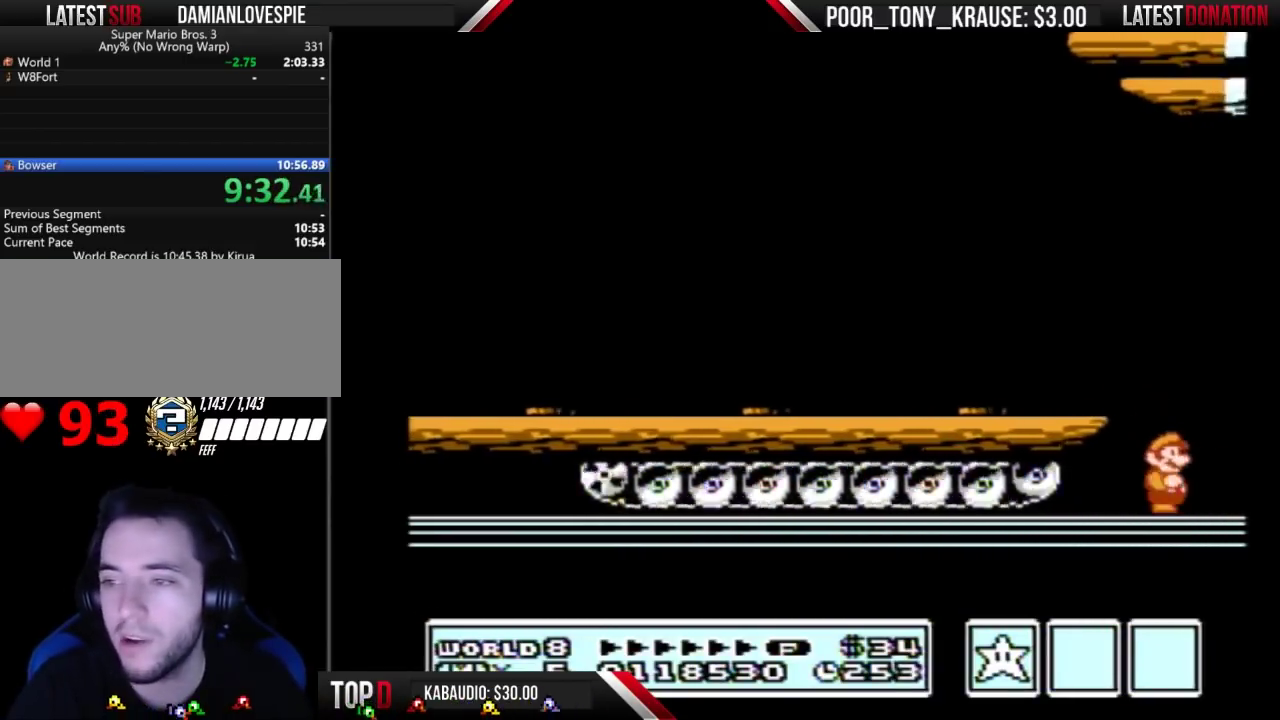
{"buttons": ["B", "DPAD_RIGHT"], "events": [[33, "B", "up"], [100, "B", "down"], [167, "B", "up"], [267, "B", "down"], [367, "B", "up"], [467, "B", "down"]]}
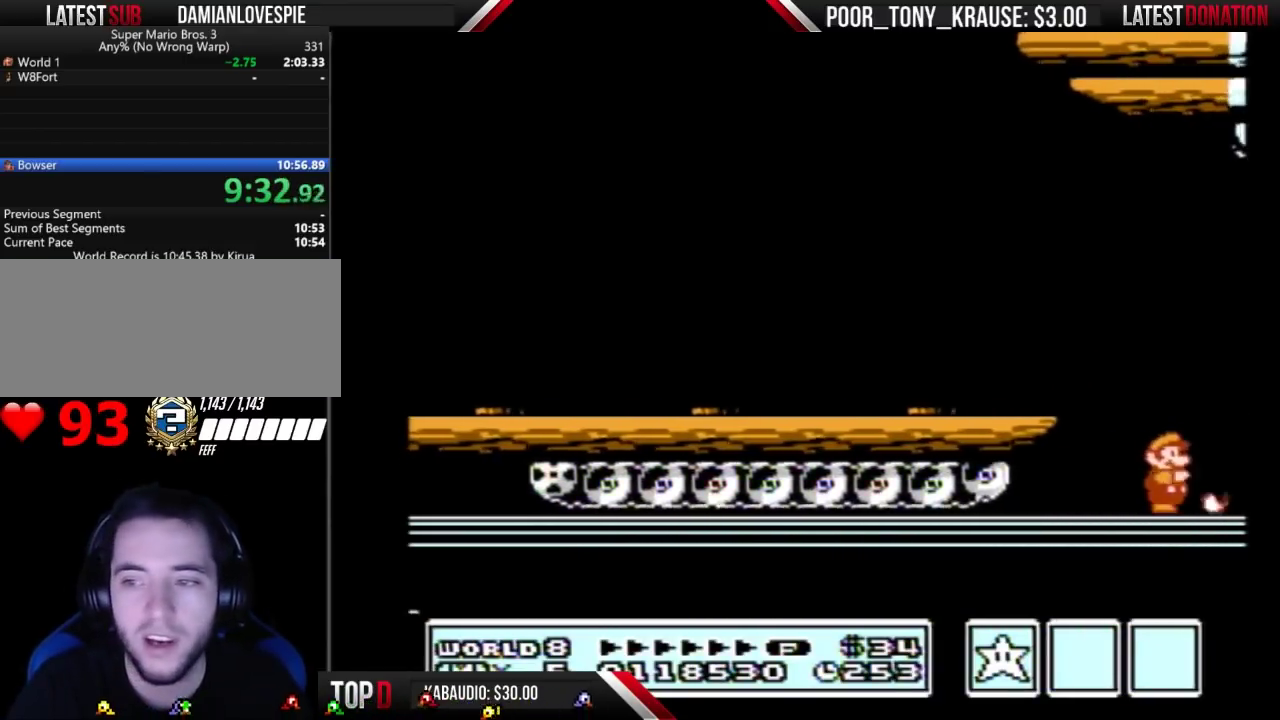
{"buttons": ["B", "DPAD_RIGHT"], "events": [[33, "B", "up"], [100, "B", "down"], [200, "B", "up"], [300, "B", "down"], [433, "B", "up"], [500, "B", "down"]]}
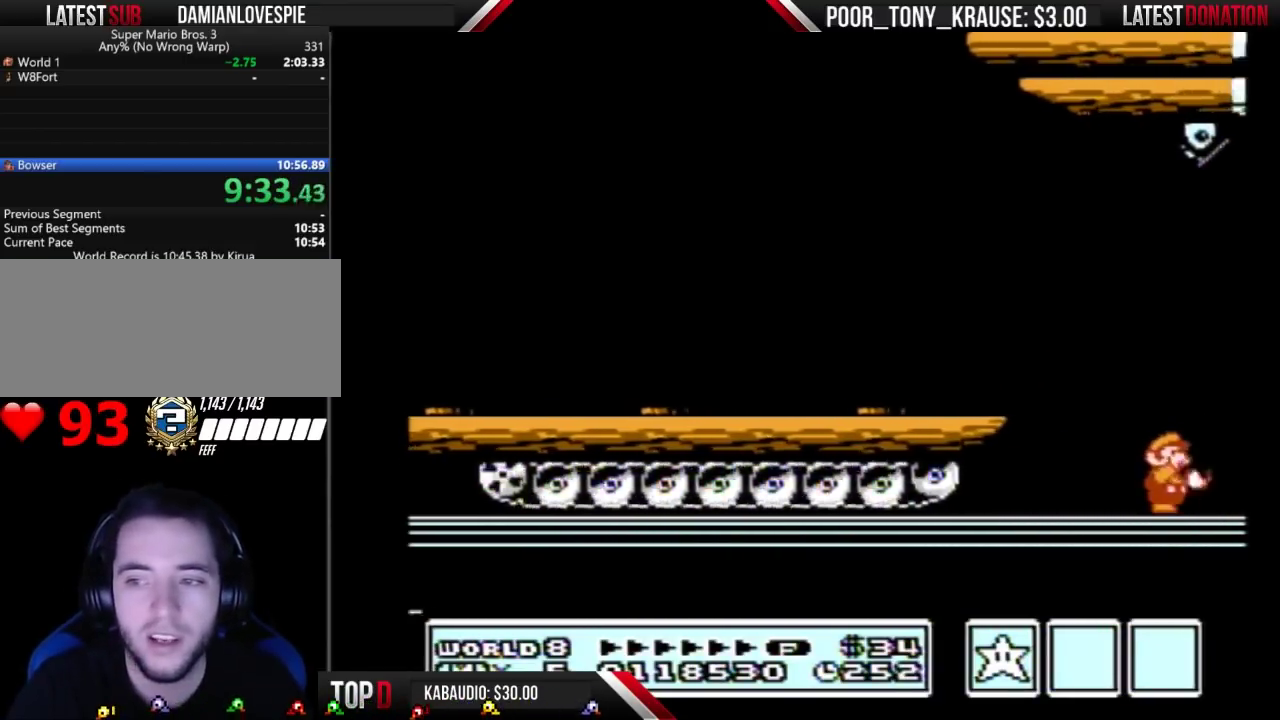
{"buttons": ["DPAD_RIGHT"], "events": [[100, "B", "up"], [133, "DPAD_RIGHT", "up"], [167, "B", "down"], [233, "DPAD_RIGHT", "down"], [300, "B", "up"], [367, "B", "down"], [467, "B", "up"]]}
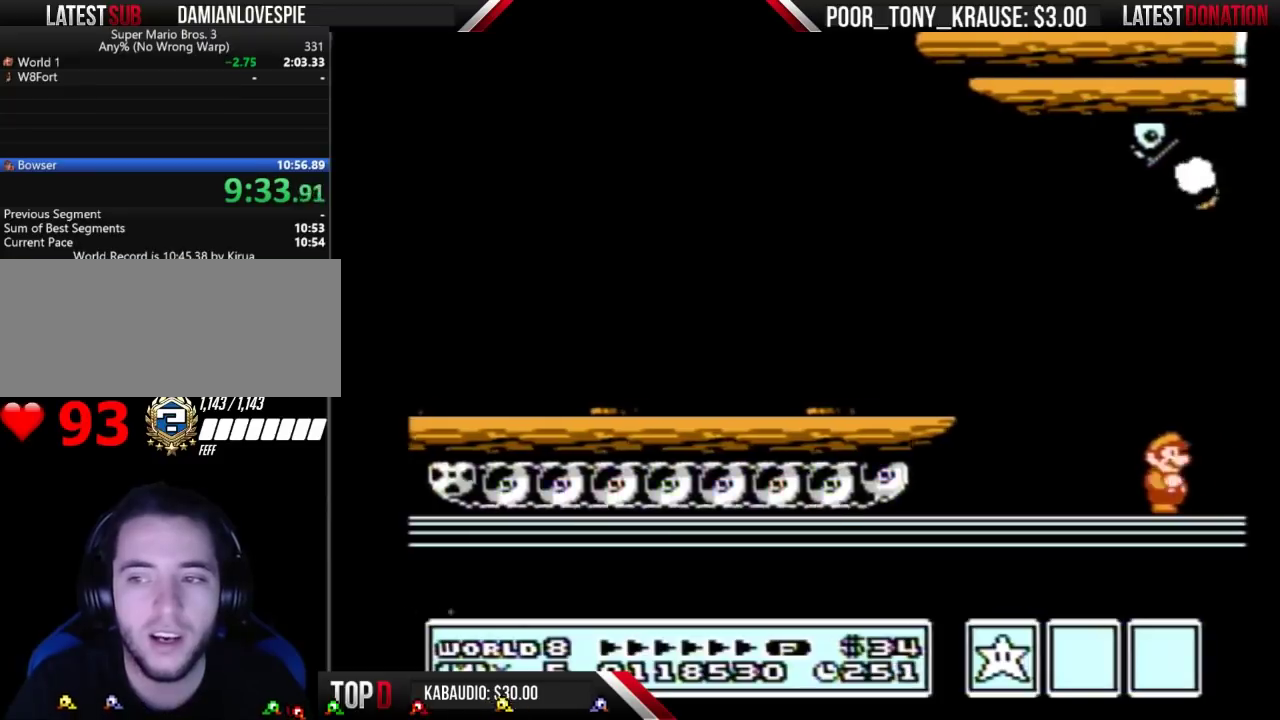
{"buttons": ["B", "DPAD_RIGHT"], "events": [[67, "B", "down"], [67, "DPAD_RIGHT", "up"], [133, "B", "up"], [233, "B", "down"], [300, "DPAD_RIGHT", "down"], [333, "B", "up"], [433, "B", "down"]]}
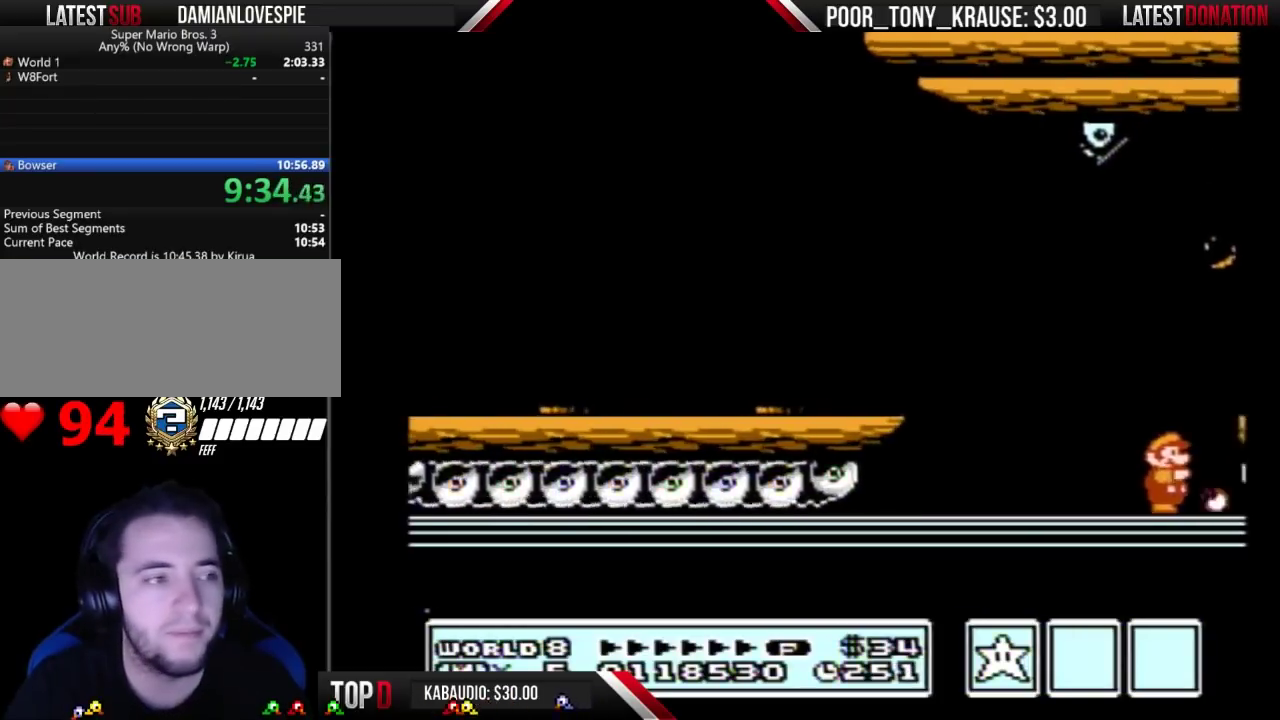
{"buttons": ["B", "DPAD_RIGHT"], "events": [[33, "B", "up"], [133, "B", "down"], [233, "B", "up"], [300, "B", "down"], [400, "B", "up"], [467, "B", "down"]]}